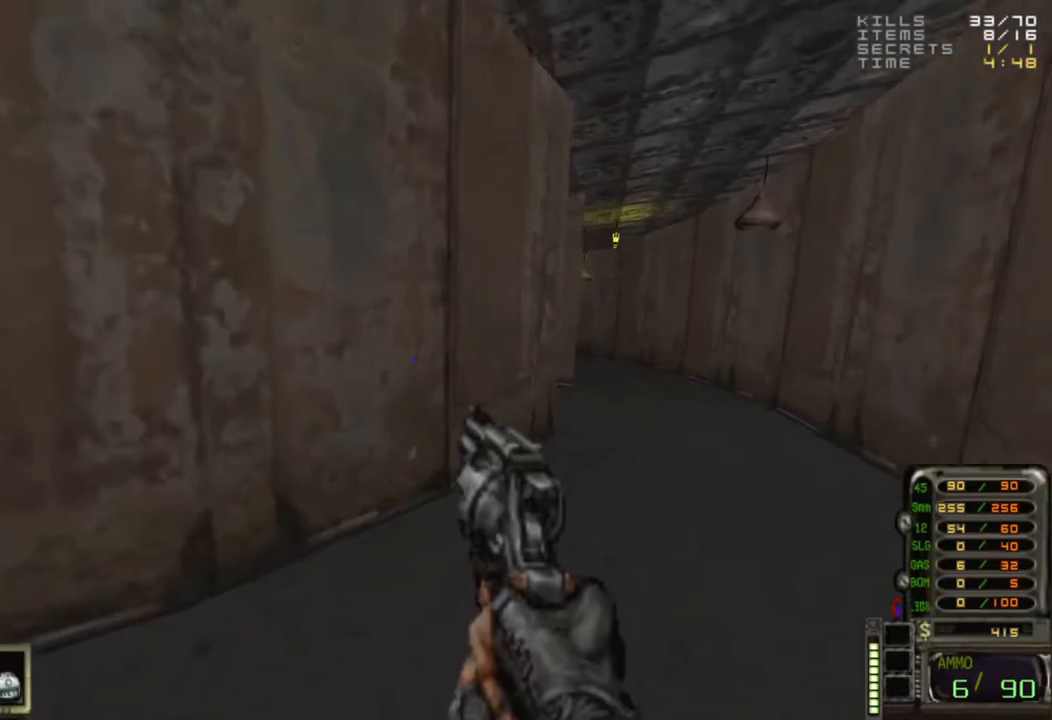
Gameplay with keyboard and mouse; each line is a JSON object with the keys and mouse buttons held at the frame after it. "events" lists presses ("down") and releases ("up") of "1", "2", "3", "4", "5", "a", "alt", "c", "caps_lock", "ctrl", "d", "e", "f", "g", "q", "r", "s", "shift", "space", "t", "tab", "v", "w", "x", "z", "mouse_left", "mouse_wheel" and "mouse_right" between this image and that frame as [ms after this image, input, new state], when the widget could be followed in between. "mouse_left", "mouse_wheel", "mouse_right" = the "left", "wheel", "right" buttons of the "mouse" list. No other keys are recorded. "wheel" means that the mouse wheel is clicked or scrolled. Not read: mouse_move.
{"keys": ["d", "w"], "mouse": [], "events": [[50, "w", "up"], [183, "d", "up"], [367, "d", "down"], [417, "w", "down"]]}
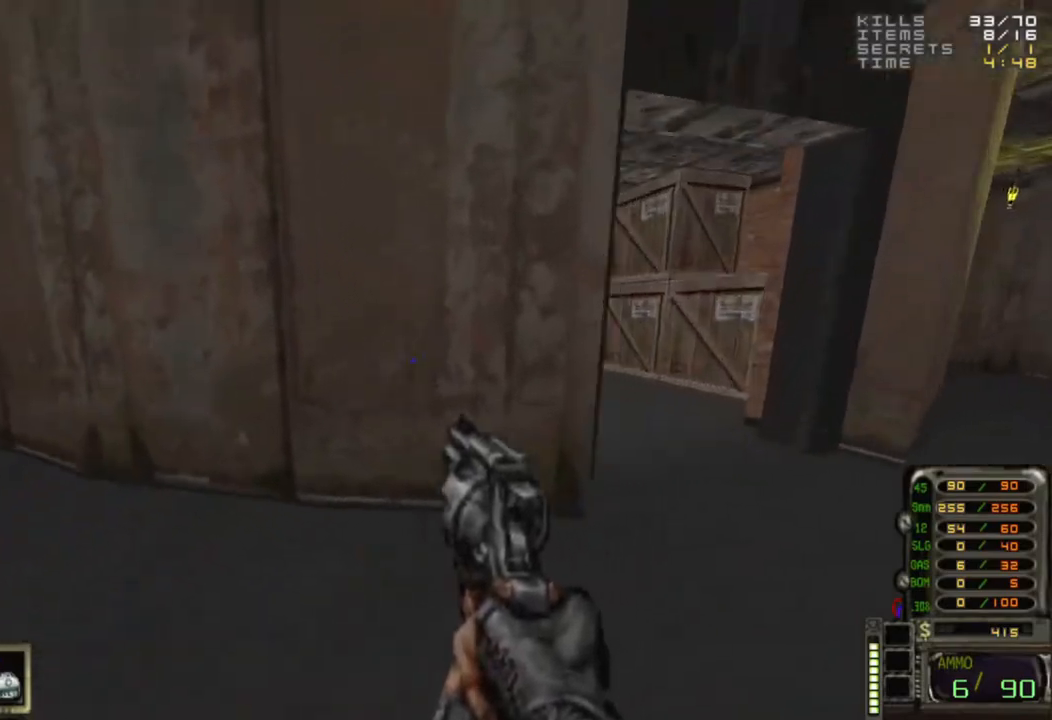
{"keys": ["a"], "mouse": [], "events": [[200, "a", "down"], [200, "d", "up"], [200, "w", "up"]]}
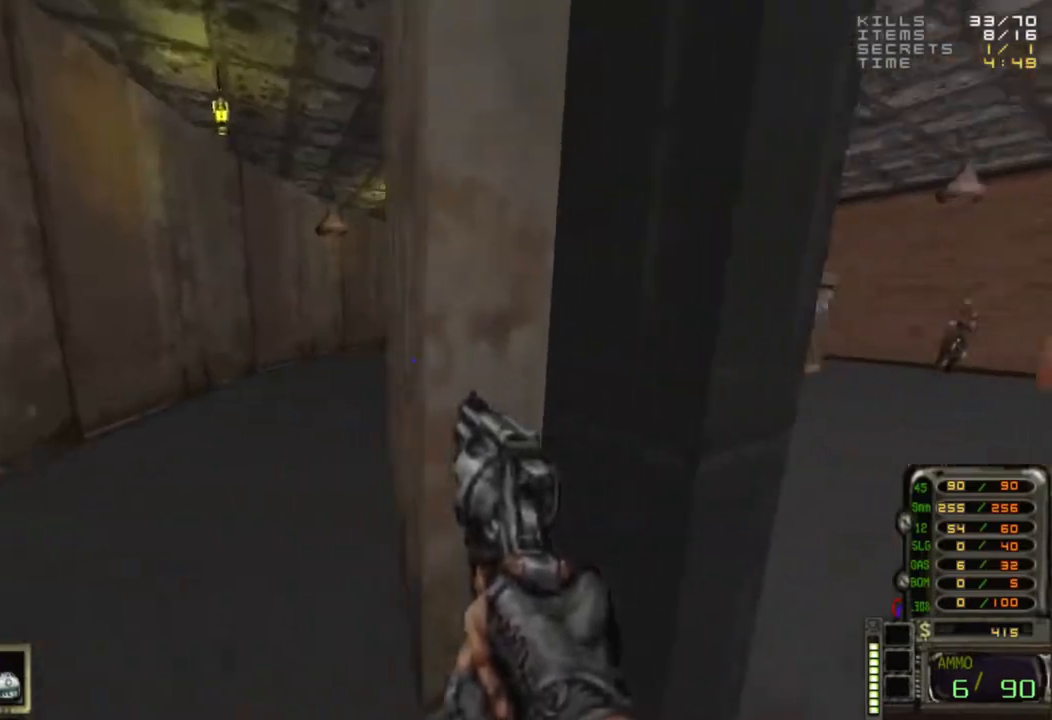
{"keys": ["w"], "mouse": [], "events": [[33, "w", "down"], [267, "a", "up"]]}
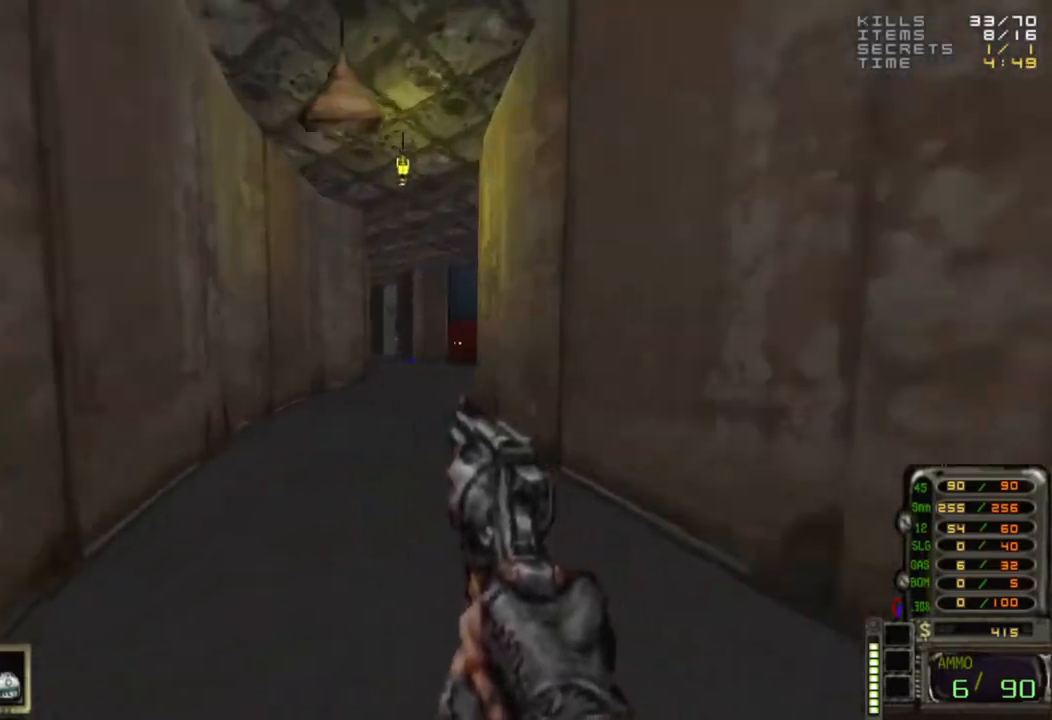
{"keys": ["d", "w"], "mouse": [], "events": [[417, "d", "down"]]}
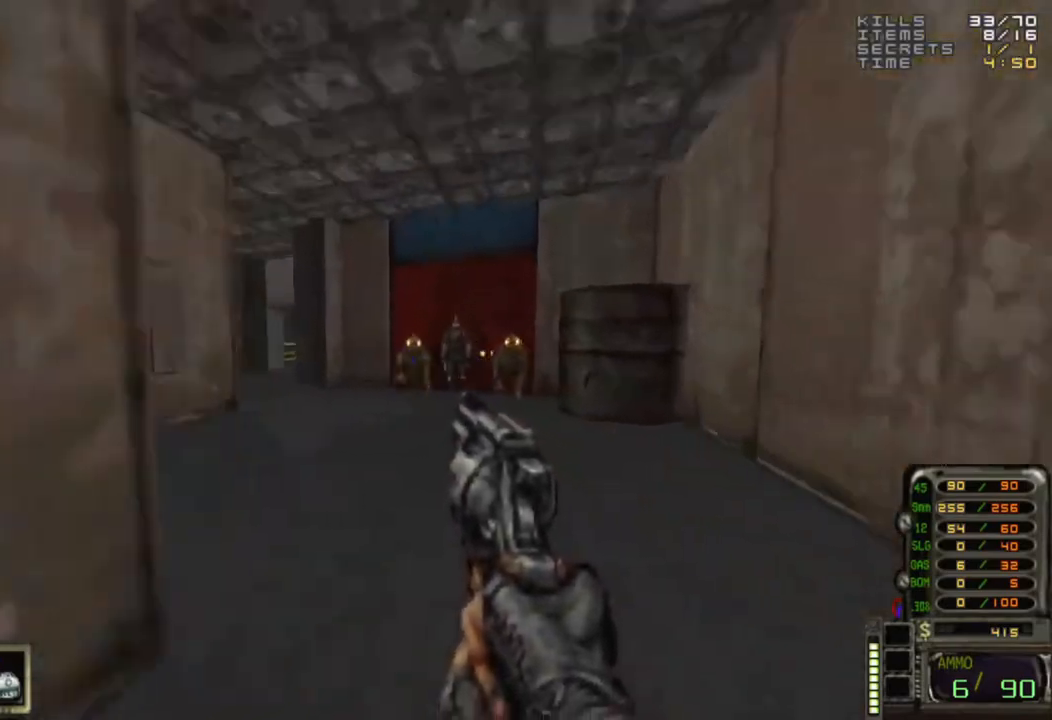
{"keys": ["d", "w"], "mouse": [], "events": [[17, "d", "up"], [67, "a", "down"], [117, "mouse_left", "down"], [200, "mouse_left", "up"], [250, "w", "up"], [383, "w", "down"], [433, "a", "up"], [483, "d", "down"]]}
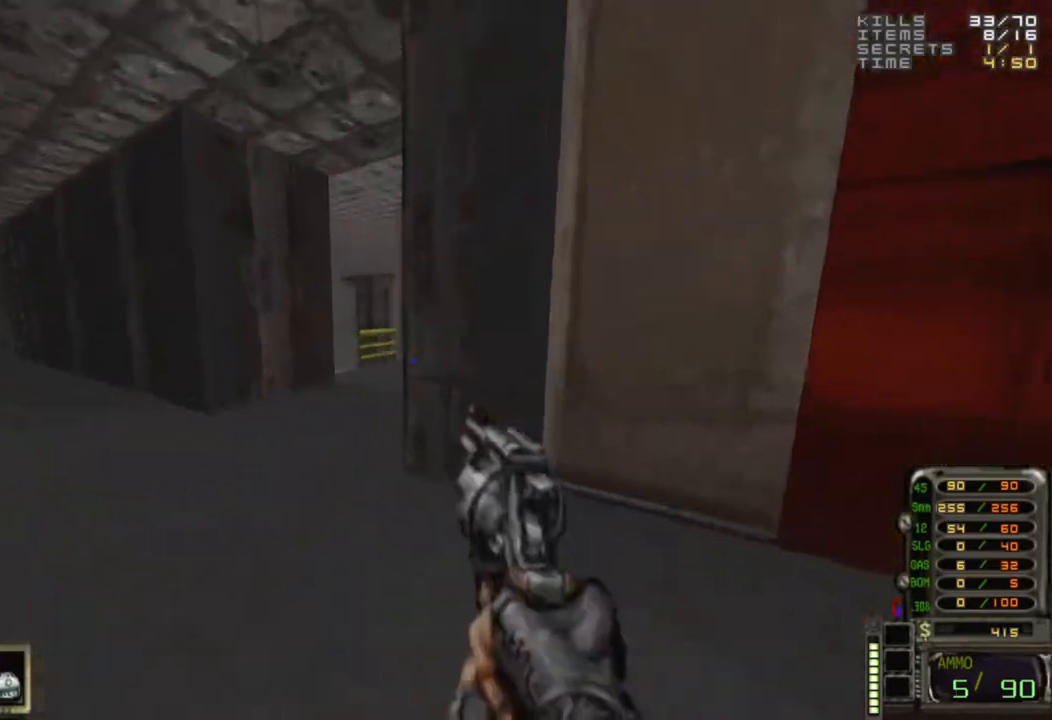
{"keys": ["d"], "mouse": [], "events": [[67, "a", "down"], [67, "d", "up"], [317, "a", "up"], [400, "a", "down"], [450, "a", "up"], [500, "d", "down"], [500, "w", "up"]]}
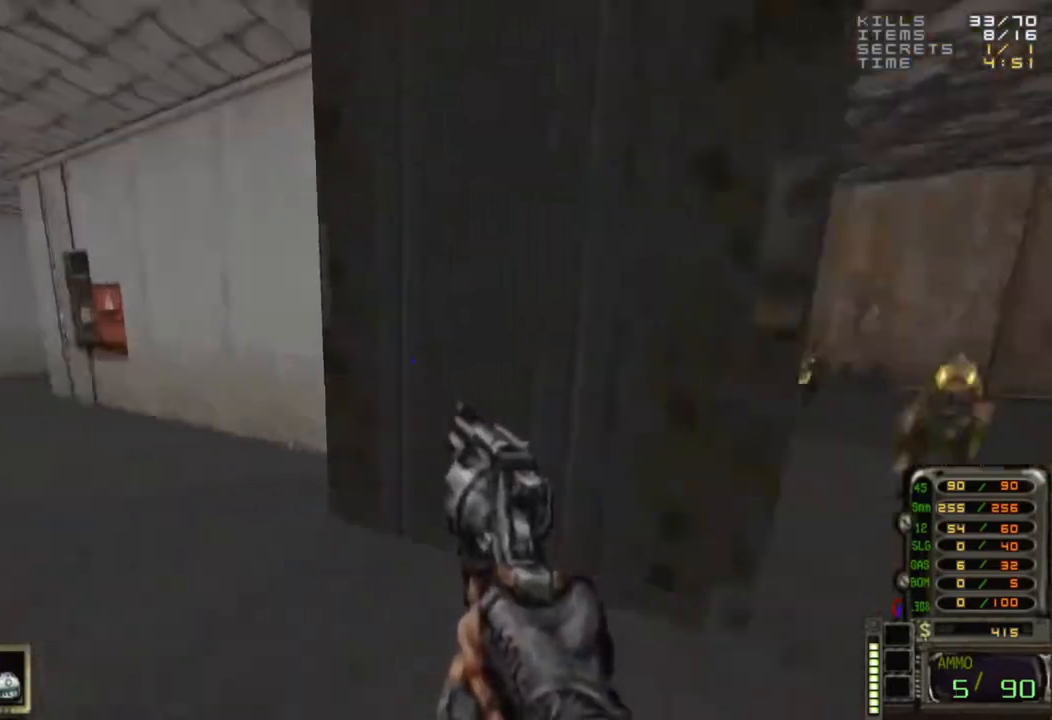
{"keys": ["a", "w"], "mouse": [], "events": [[50, "d", "up"], [83, "3", "down"], [133, "3", "up"], [467, "a", "down"], [467, "w", "down"]]}
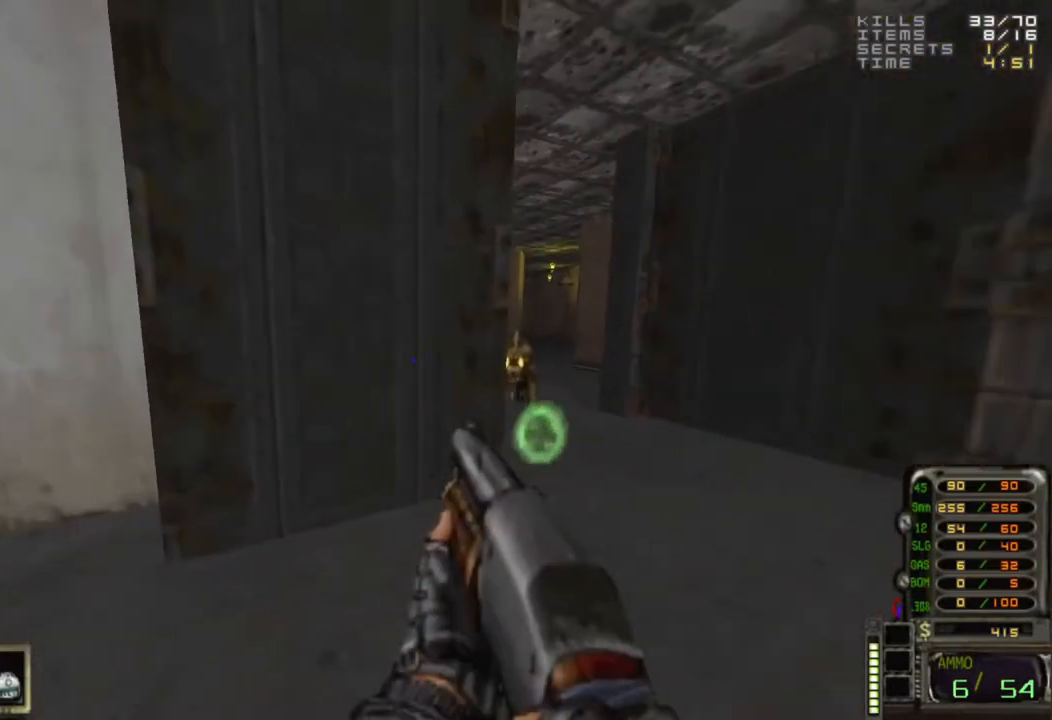
{"keys": [], "mouse": [], "events": [[117, "a", "up"], [117, "w", "up"], [200, "d", "down"], [333, "w", "down"], [433, "d", "up"], [433, "w", "up"]]}
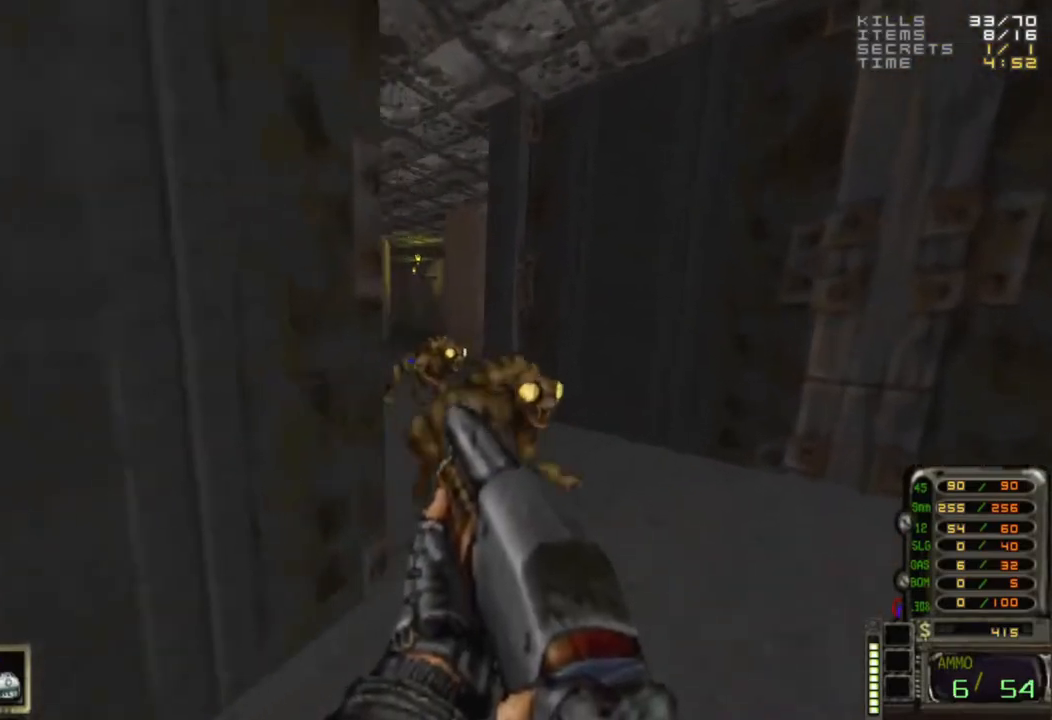
{"keys": ["d"], "mouse": [], "events": [[217, "mouse_left", "down"], [217, "s", "down"], [267, "a", "down"], [317, "mouse_left", "up"], [450, "a", "up"], [450, "s", "up"], [500, "d", "down"]]}
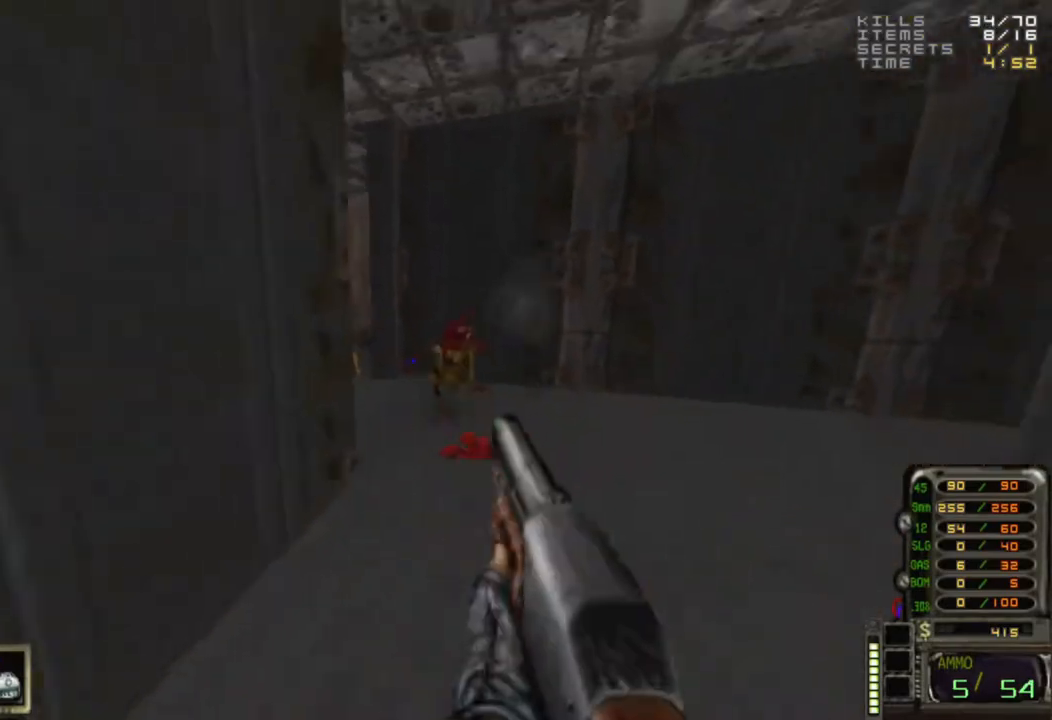
{"keys": ["d", "w"], "mouse": [], "events": [[33, "d", "up"], [333, "w", "down"], [417, "d", "down"]]}
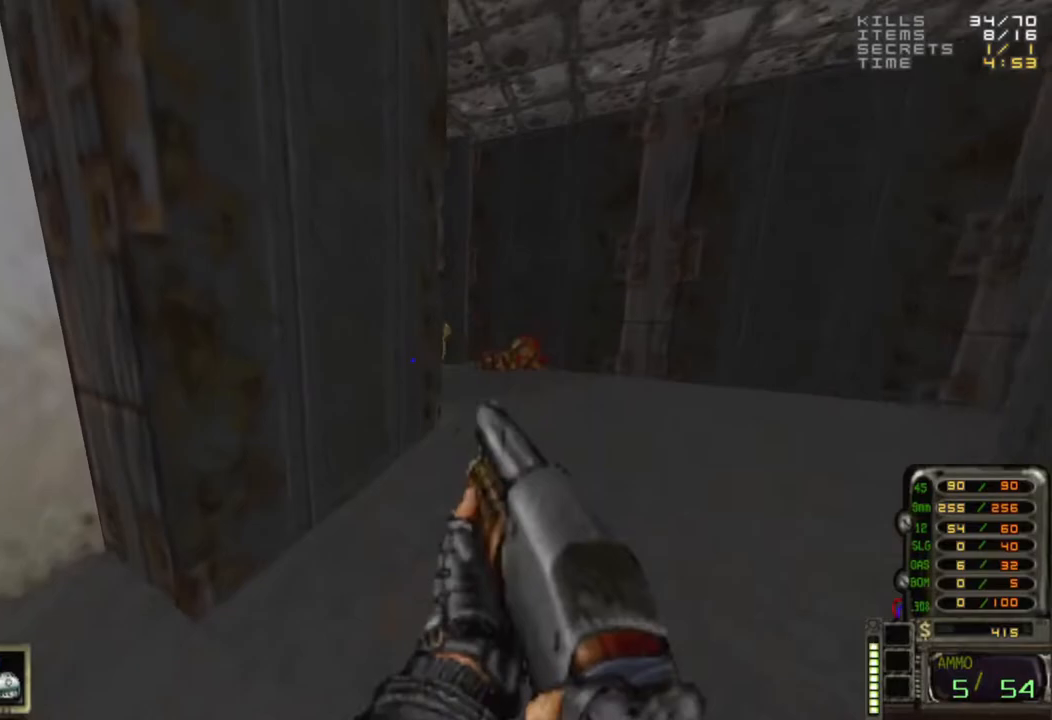
{"keys": ["a"], "mouse": ["left"], "events": [[67, "w", "up"], [100, "d", "up"], [383, "mouse_left", "down"], [433, "a", "down"]]}
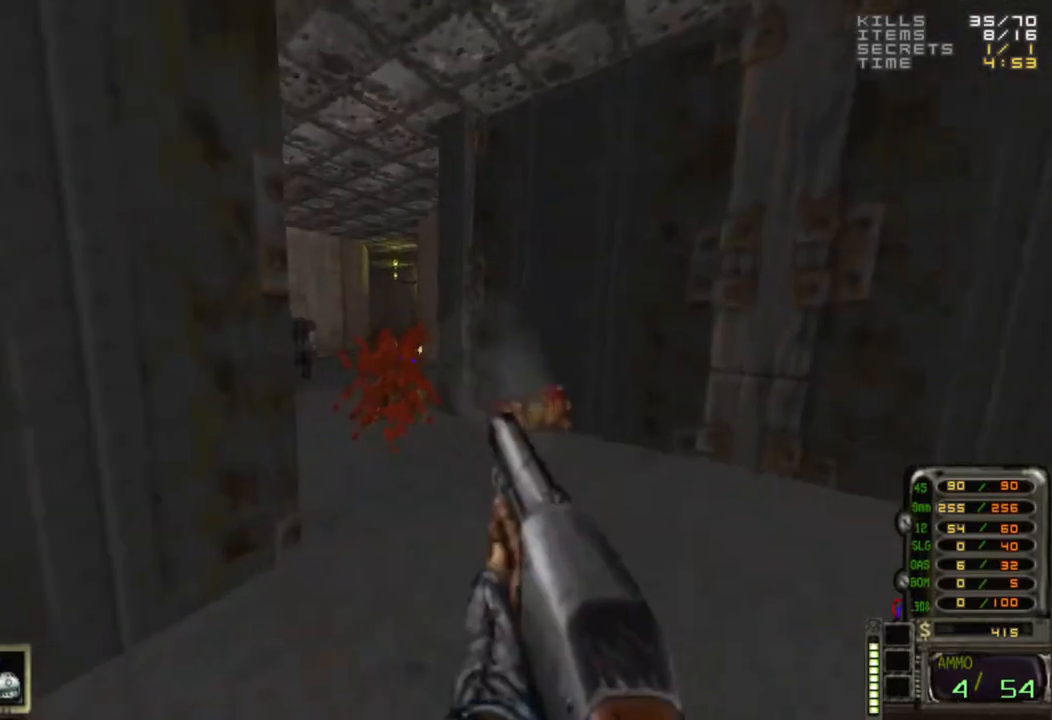
{"keys": ["w"], "mouse": [], "events": [[33, "mouse_left", "up"], [33, "s", "down"], [133, "a", "up"], [133, "s", "up"], [500, "w", "down"]]}
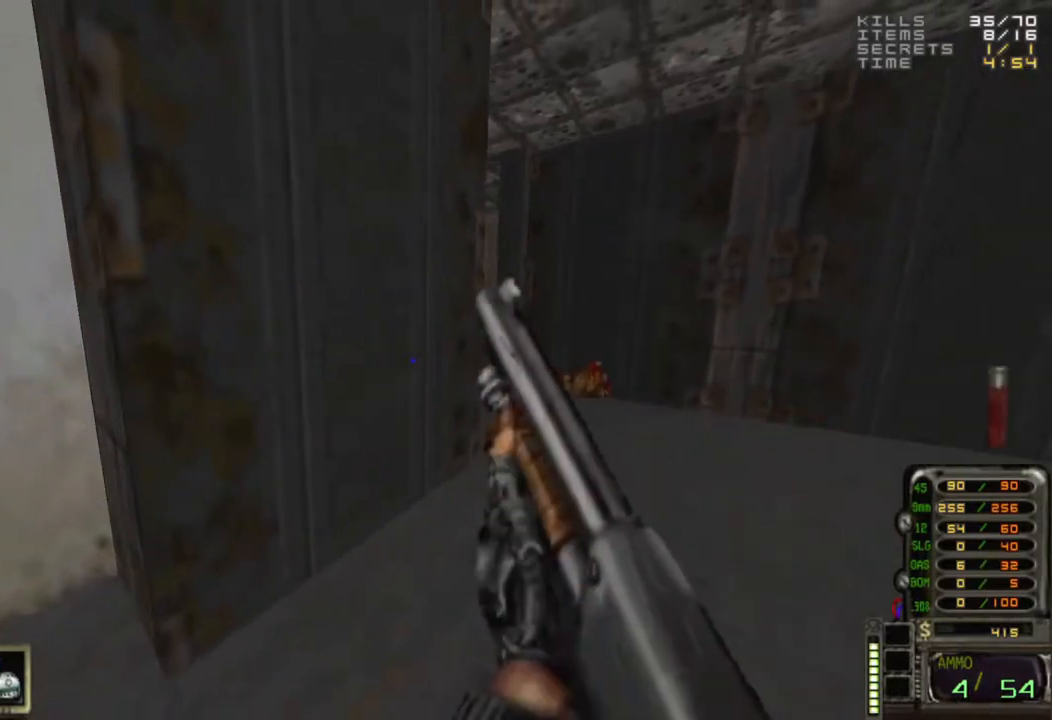
{"keys": ["d"], "mouse": [], "events": [[50, "d", "down"], [50, "w", "up"], [133, "d", "up"], [467, "d", "down"]]}
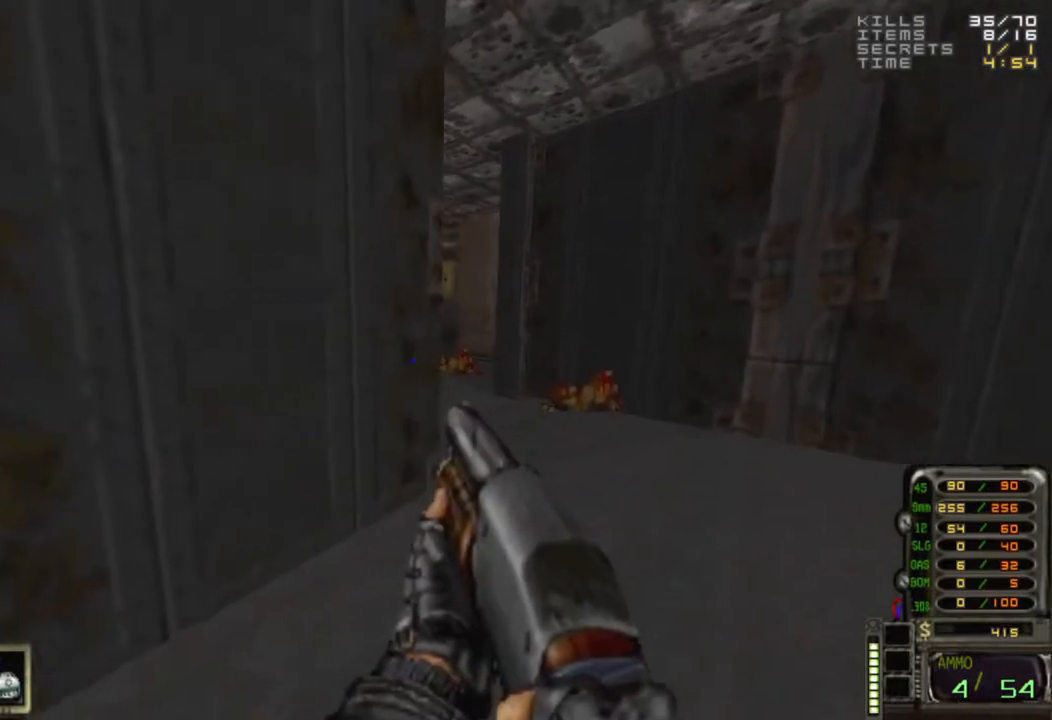
{"keys": [], "mouse": [], "events": [[50, "d", "up"], [350, "w", "down"], [433, "w", "up"]]}
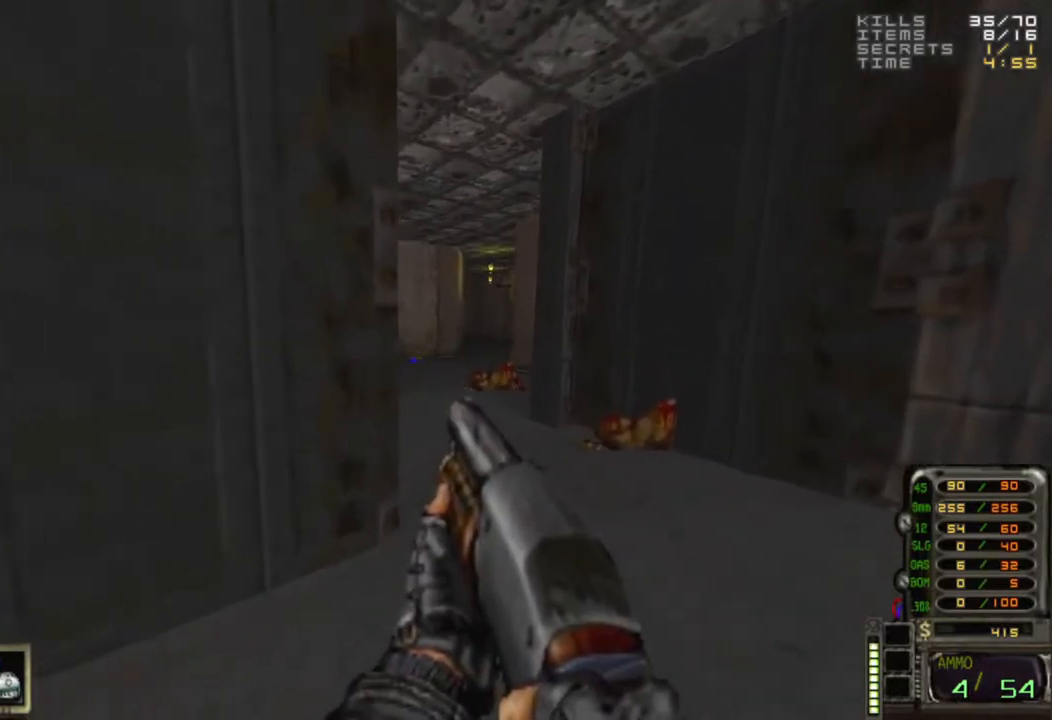
{"keys": [], "mouse": [], "events": [[267, "d", "down"], [350, "d", "up"]]}
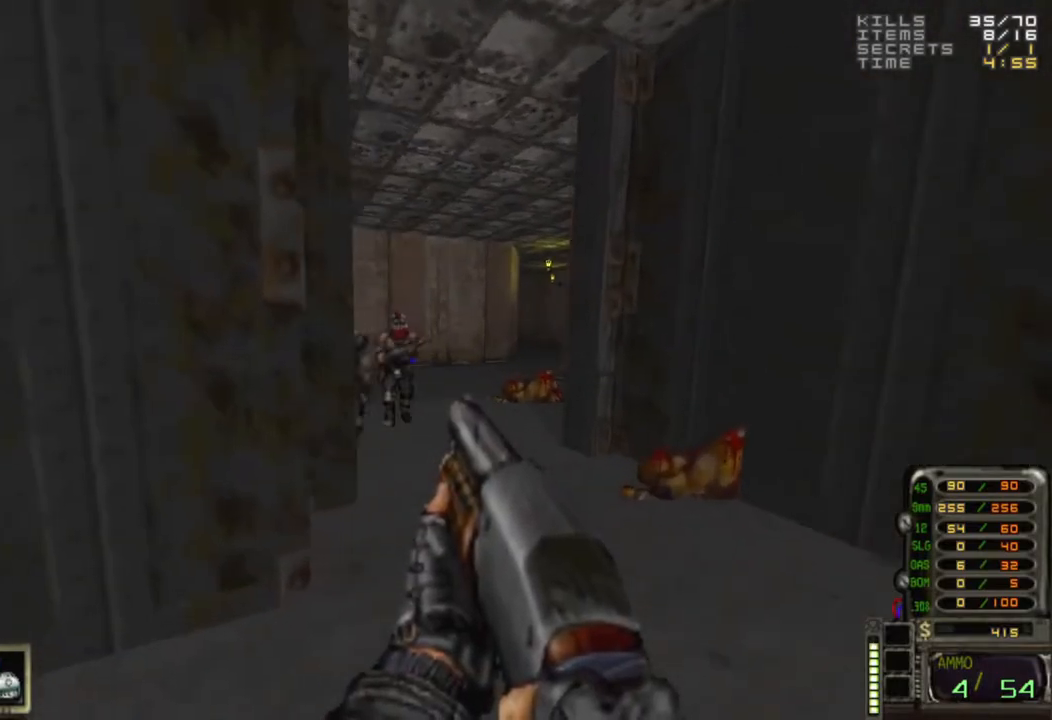
{"keys": [], "mouse": [], "events": [[183, "mouse_left", "down"], [233, "a", "down"], [317, "mouse_left", "up"], [417, "a", "up"]]}
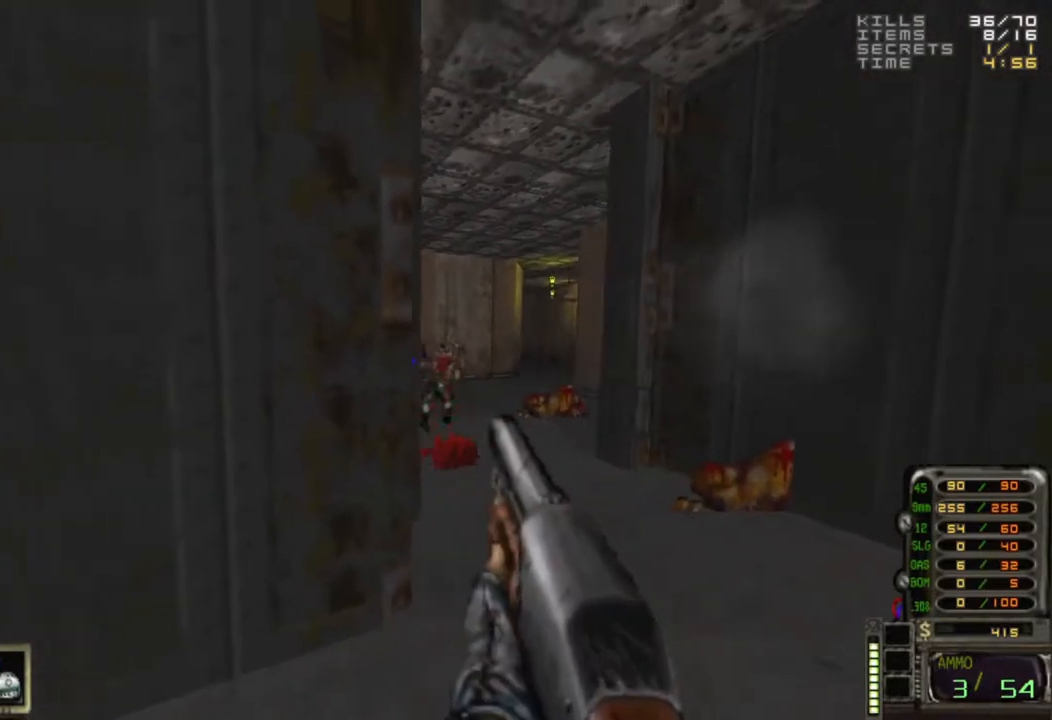
{"keys": [], "mouse": [], "events": []}
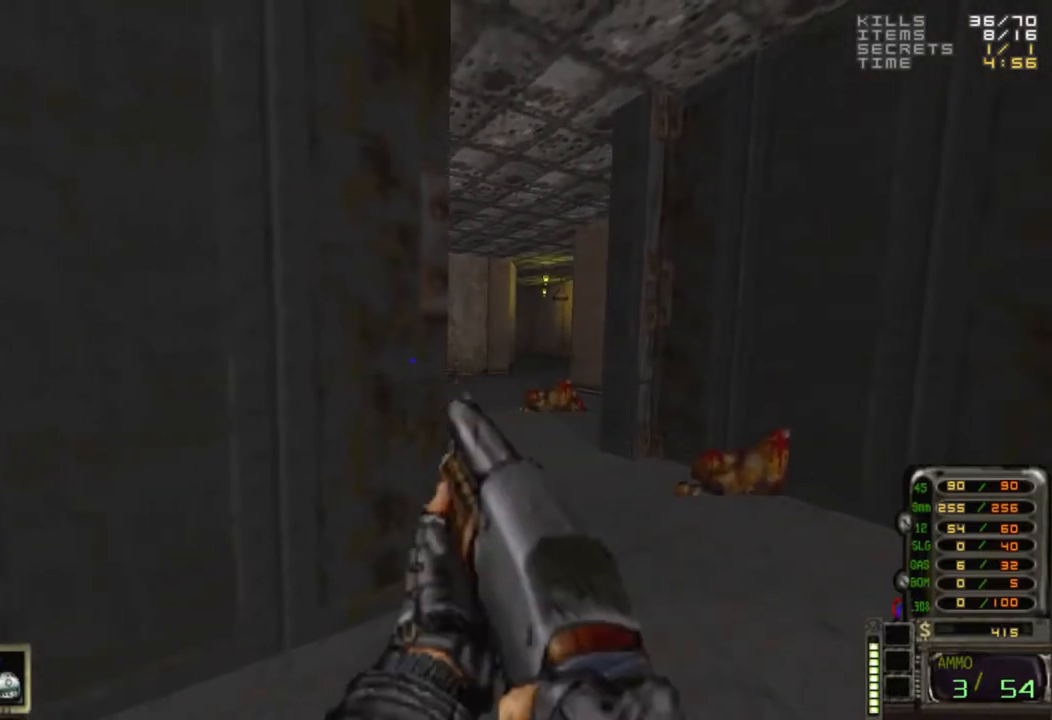
{"keys": [], "mouse": [], "events": [[367, "d", "down"], [450, "d", "up"]]}
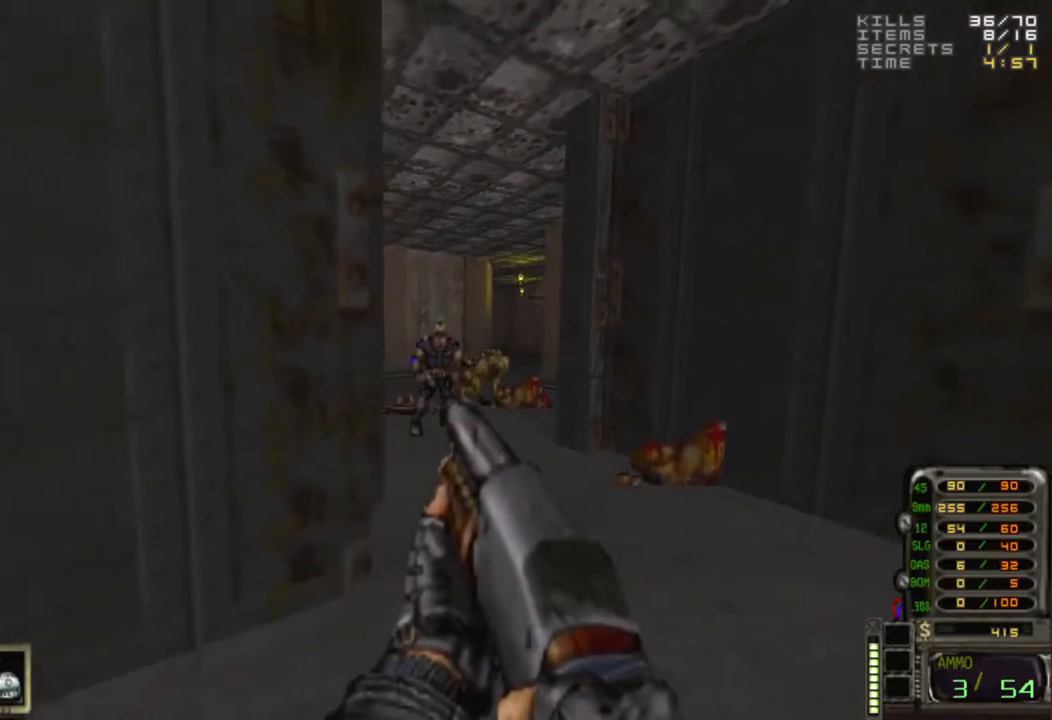
{"keys": ["d"], "mouse": [], "events": [[133, "mouse_left", "down"], [183, "a", "down"], [233, "mouse_left", "up"], [317, "a", "up"], [500, "d", "down"]]}
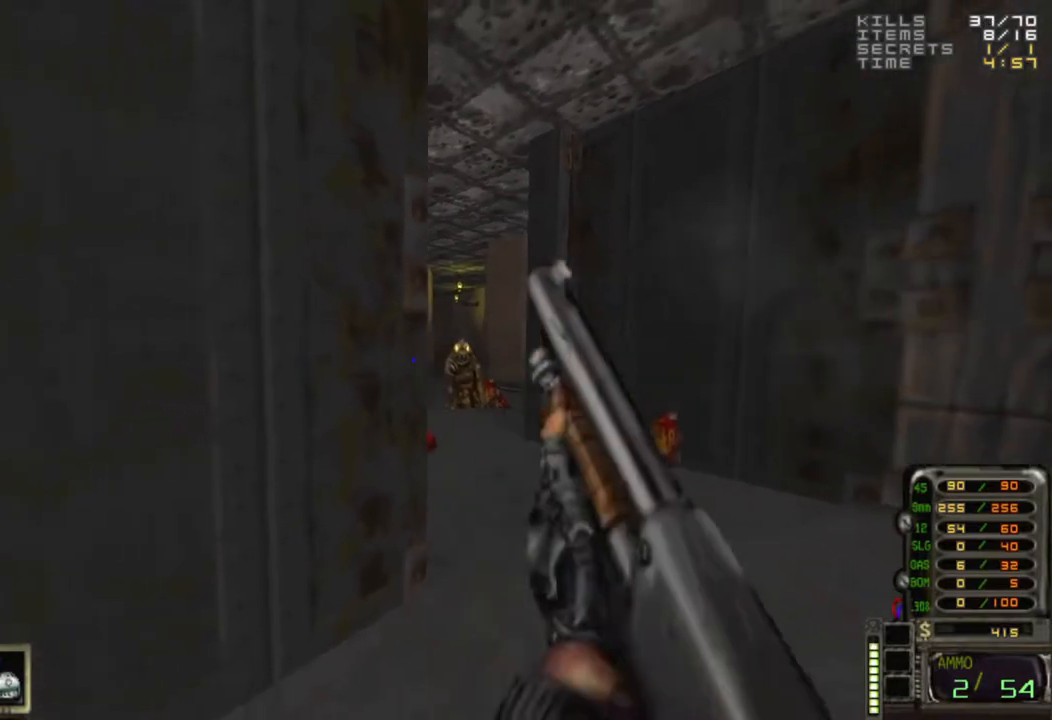
{"keys": [], "mouse": [], "events": [[117, "d", "up"], [200, "a", "down"], [350, "a", "up"]]}
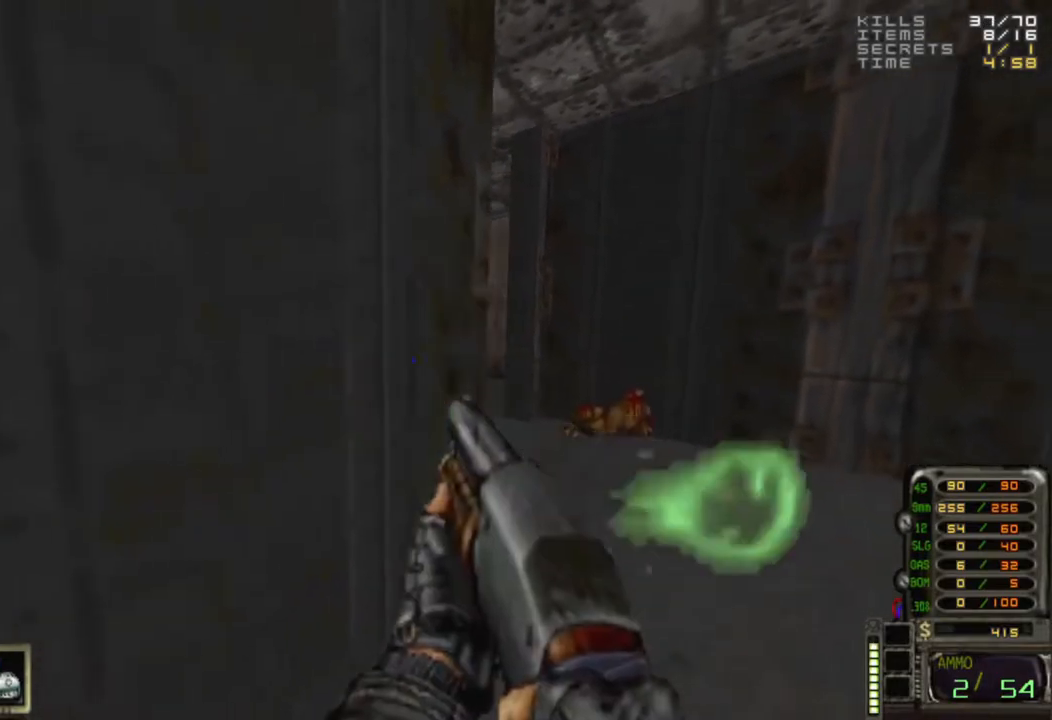
{"keys": [], "mouse": [], "events": [[133, "d", "down"], [317, "d", "up"], [317, "w", "down"], [417, "w", "up"]]}
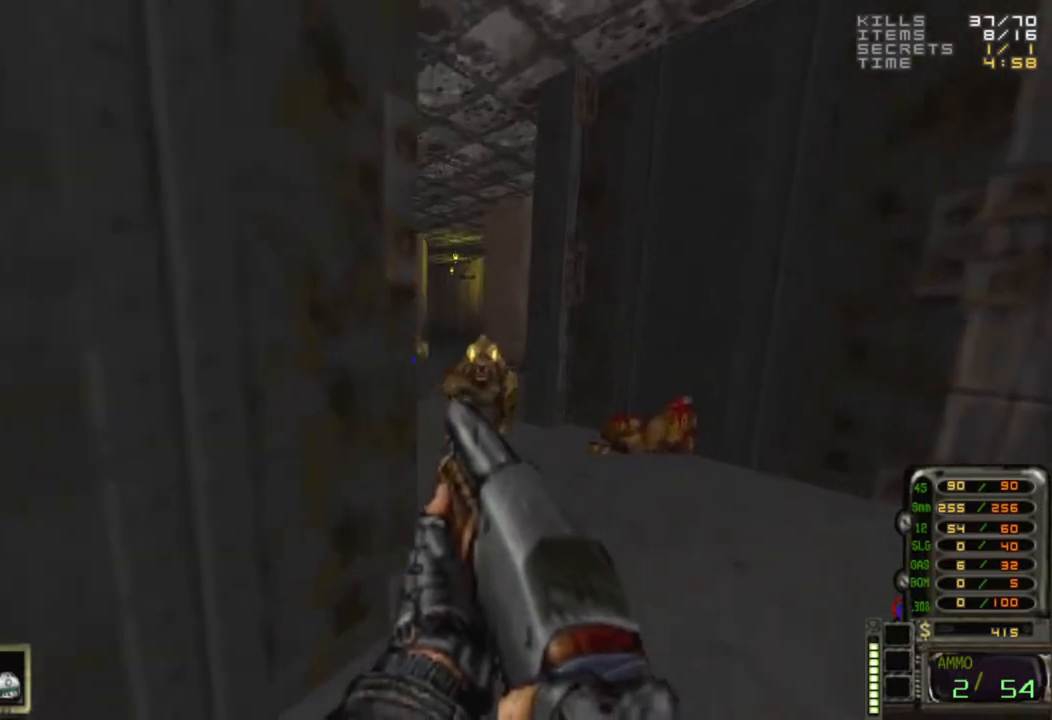
{"keys": [], "mouse": [], "events": [[200, "mouse_left", "down"], [250, "s", "down"], [300, "mouse_left", "up"], [350, "a", "down"], [400, "s", "up"], [483, "a", "up"]]}
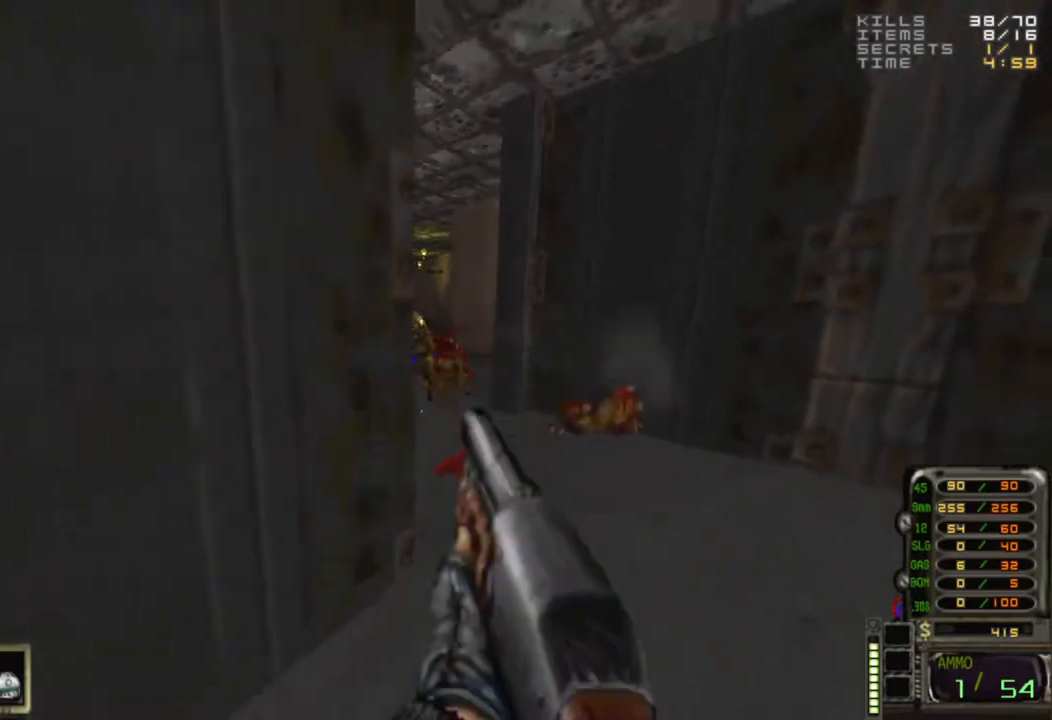
{"keys": [], "mouse": [], "events": []}
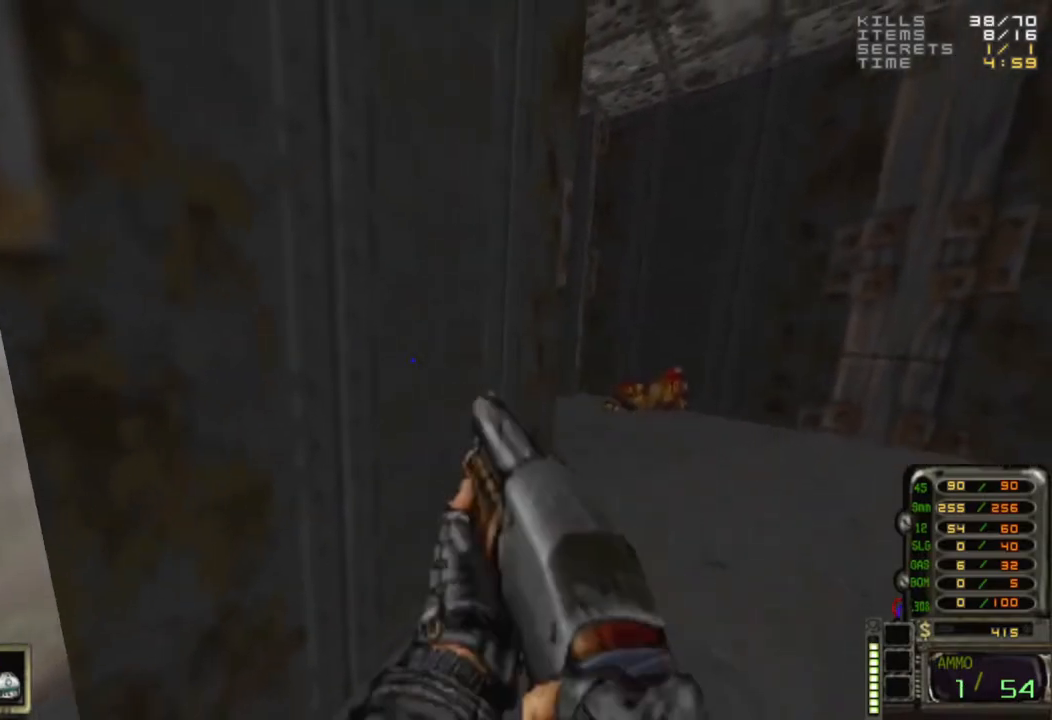
{"keys": [], "mouse": [], "events": [[50, "d", "down"], [133, "d", "up"], [233, "d", "down"], [367, "d", "up"]]}
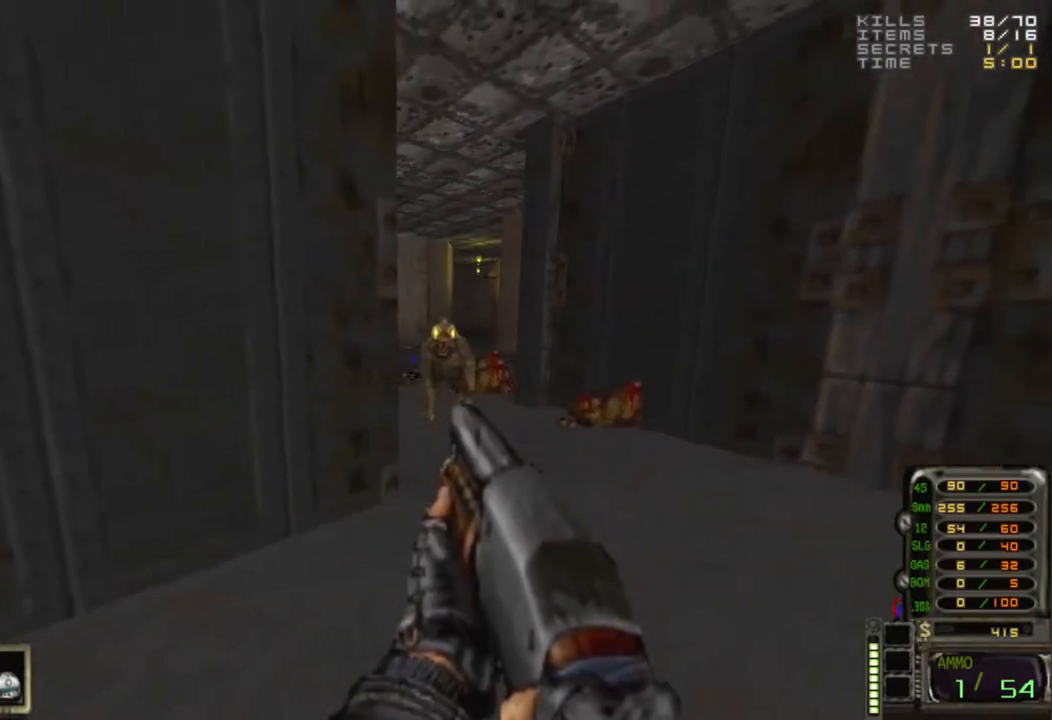
{"keys": [], "mouse": [], "events": [[150, "mouse_left", "down"], [250, "a", "down"], [250, "mouse_left", "up"], [400, "a", "up"]]}
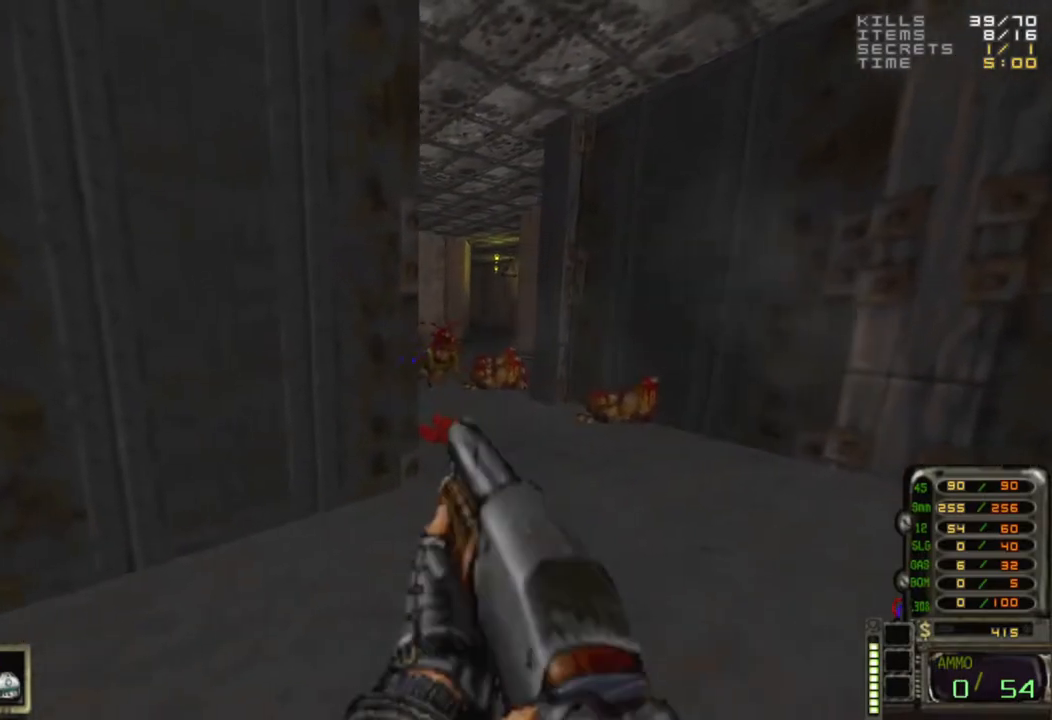
{"keys": [], "mouse": [], "events": [[217, "d", "down"], [217, "w", "down"], [317, "d", "up"], [317, "w", "up"]]}
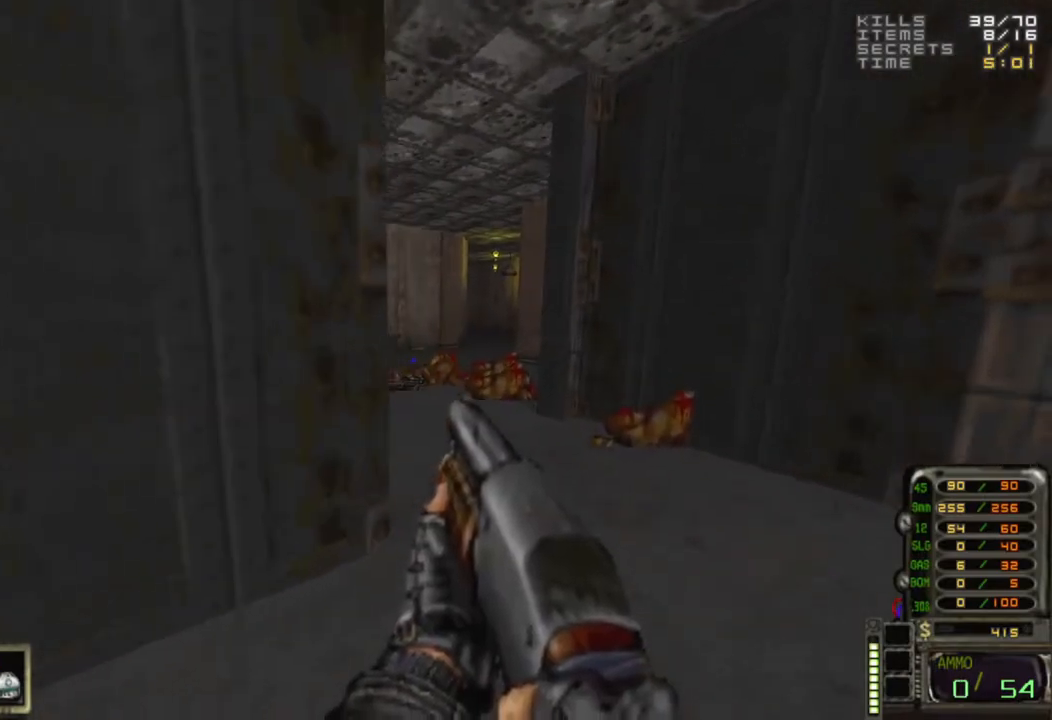
{"keys": [], "mouse": [], "events": [[33, "2", "down"], [83, "2", "up"]]}
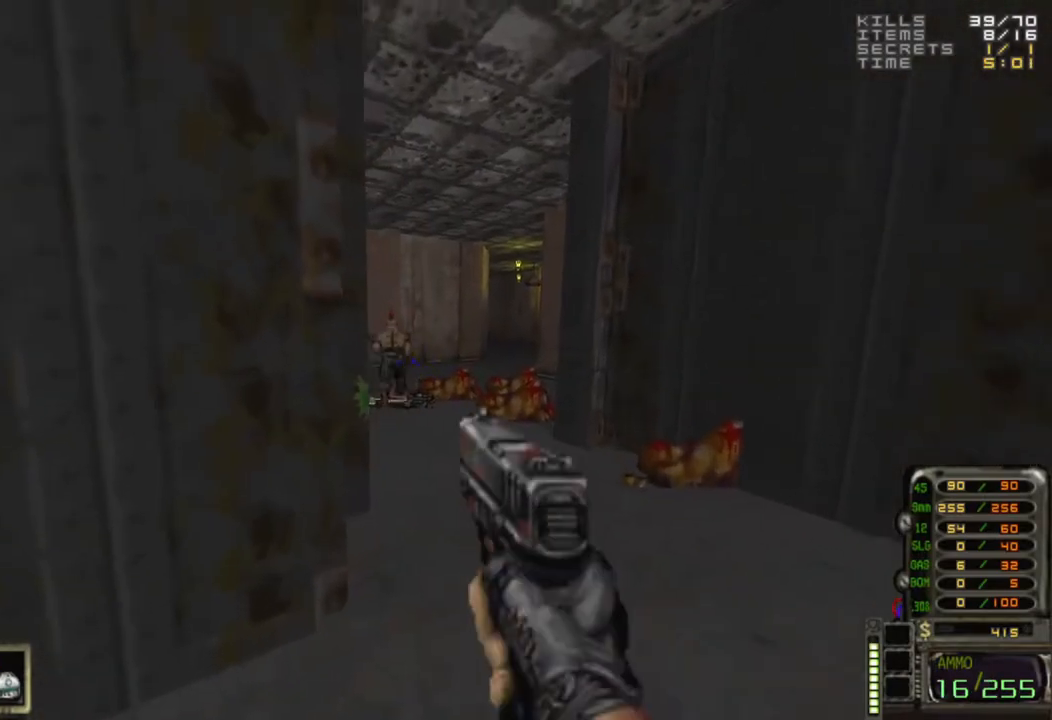
{"keys": [], "mouse": [], "events": [[17, "a", "down"], [117, "a", "up"], [333, "d", "down"], [483, "d", "up"]]}
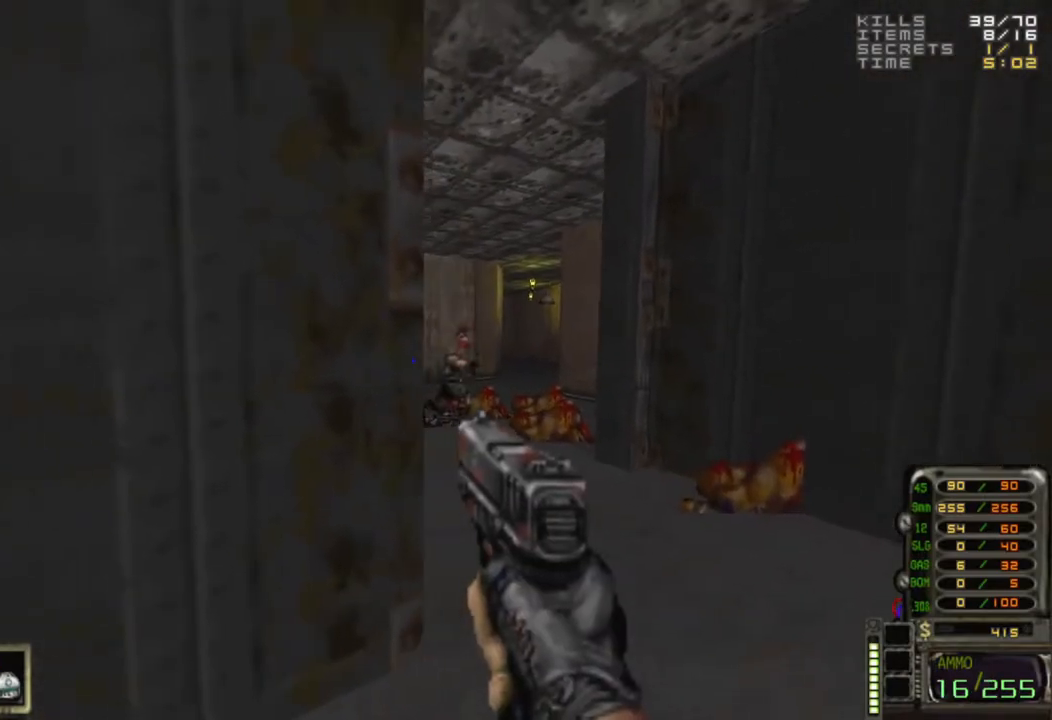
{"keys": [], "mouse": [], "events": [[217, "mouse_left", "down"], [300, "mouse_left", "up"], [417, "a", "down"], [417, "mouse_left", "down"], [450, "a", "up"], [500, "mouse_left", "up"]]}